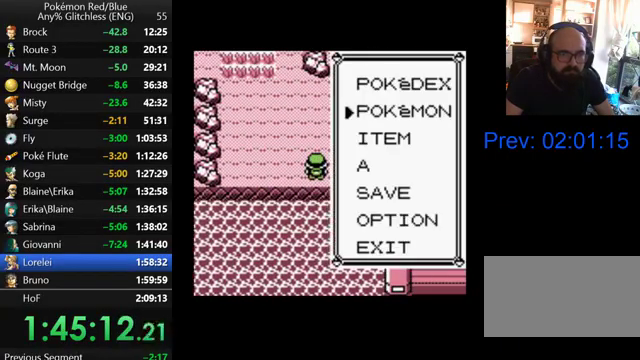
Gameplay with a controller (Nintendo layout); each line is a JSON object with the inputs held at the frame after it. "events" lists button and stick changes between this image and that frame as [ms after this image, input, new state], when the widget could be followed in between. Not read: DPAD_UP L3 R3.
{"buttons": [], "events": [[267, "A", "down"], [433, "A", "up"]]}
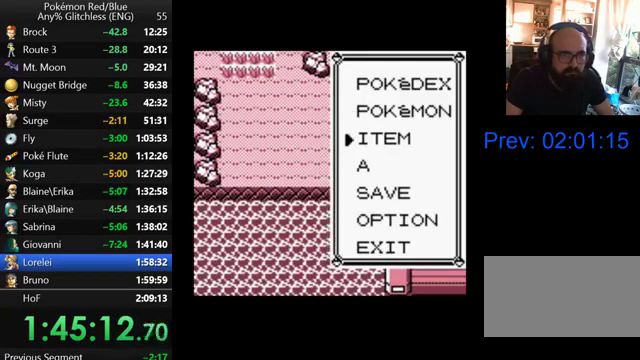
{"buttons": [], "events": [[367, "A", "down"], [467, "A", "up"]]}
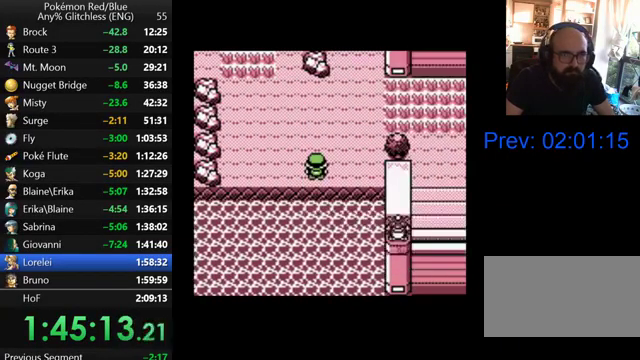
{"buttons": [], "events": [[167, "B", "down"], [267, "B", "up"], [367, "B", "down"], [467, "B", "up"]]}
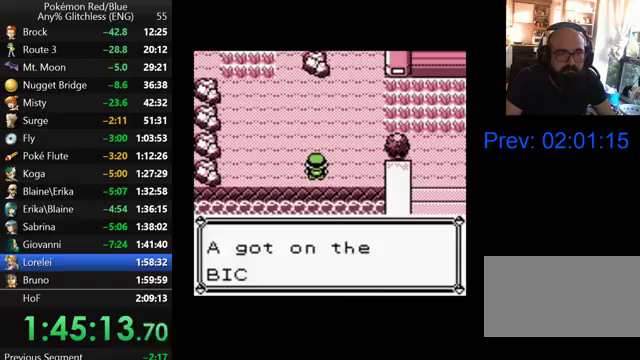
{"buttons": [], "events": [[67, "B", "down"], [200, "B", "up"]]}
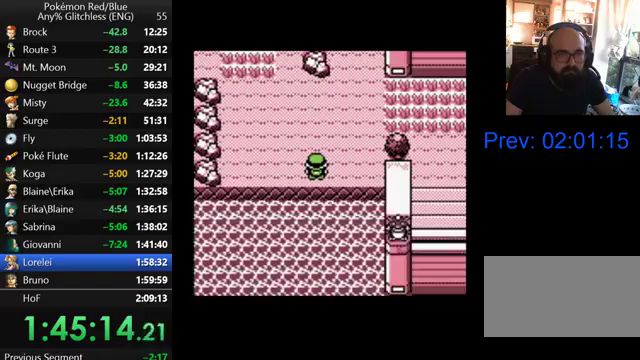
{"buttons": ["DPAD_RIGHT"], "events": [[433, "DPAD_RIGHT", "down"]]}
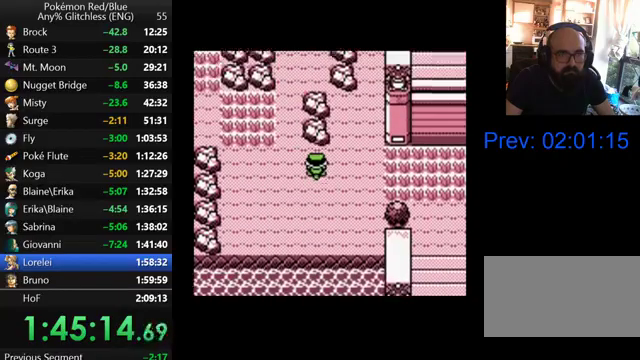
{"buttons": [], "events": [[133, "DPAD_RIGHT", "up"]]}
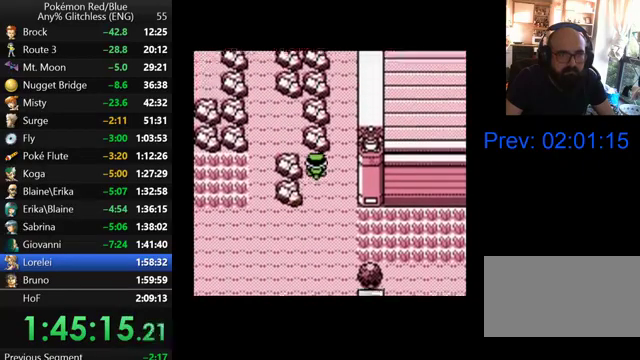
{"buttons": [], "events": []}
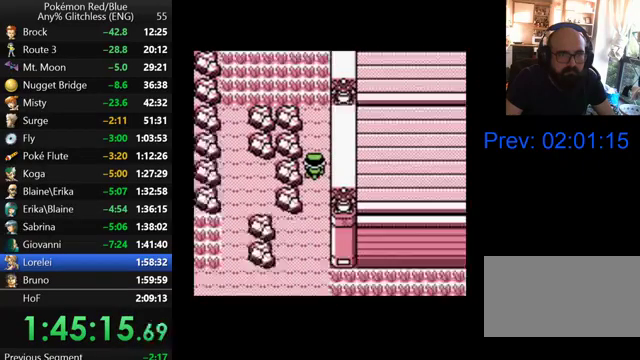
{"buttons": [], "events": []}
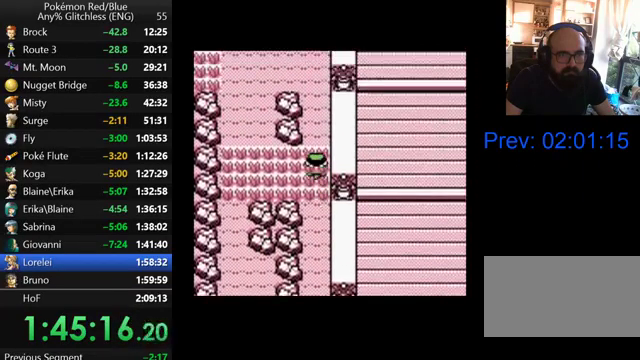
{"buttons": [], "events": []}
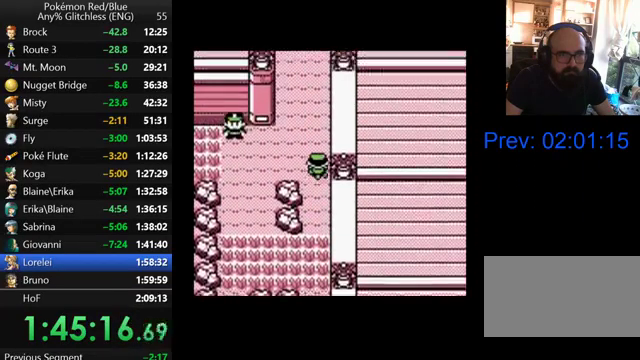
{"buttons": [], "events": [[367, "B", "down"], [467, "B", "up"]]}
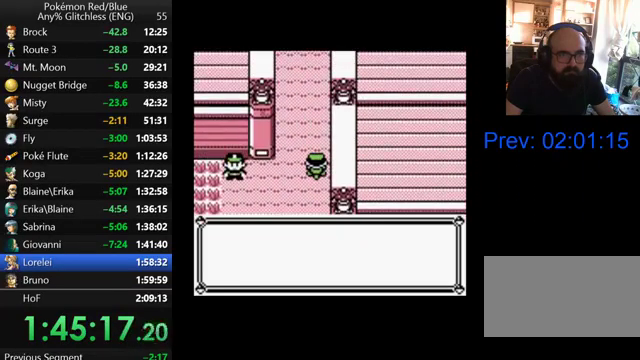
{"buttons": [], "events": [[67, "B", "down"], [300, "B", "up"], [367, "B", "down"], [467, "B", "up"]]}
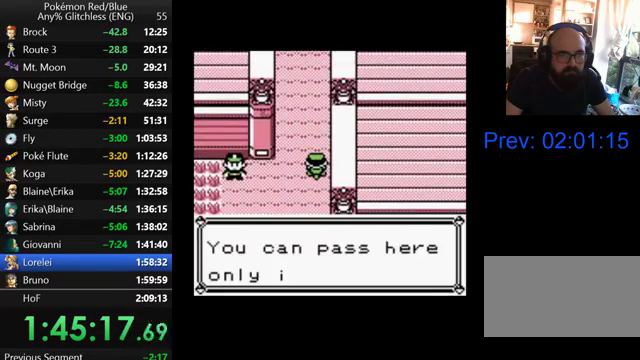
{"buttons": [], "events": [[200, "B", "down"], [267, "B", "up"], [367, "B", "down"], [433, "B", "up"]]}
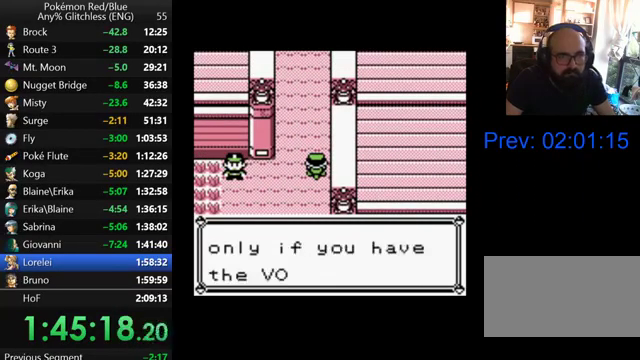
{"buttons": ["B"], "events": [[33, "B", "down"], [100, "B", "up"], [167, "B", "down"], [267, "B", "up"], [333, "B", "down"], [433, "B", "up"], [500, "B", "down"]]}
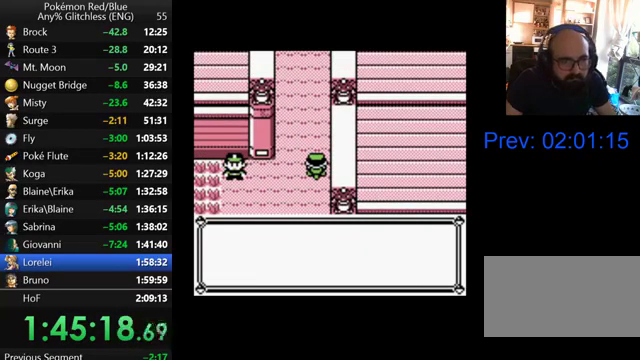
{"buttons": ["B"], "events": [[67, "B", "up"], [167, "B", "down"], [233, "B", "up"], [300, "B", "down"], [400, "B", "up"], [467, "B", "down"]]}
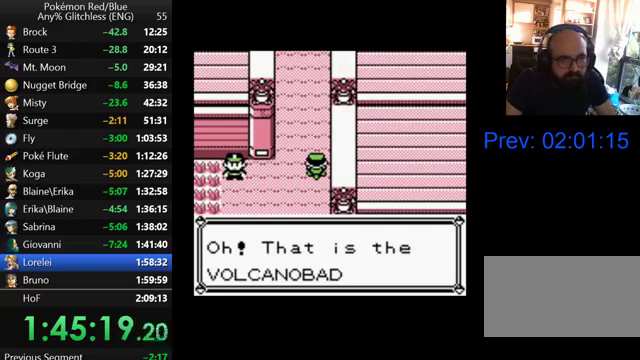
{"buttons": ["B"], "events": [[67, "B", "up"], [300, "B", "down"], [400, "B", "up"], [467, "B", "down"]]}
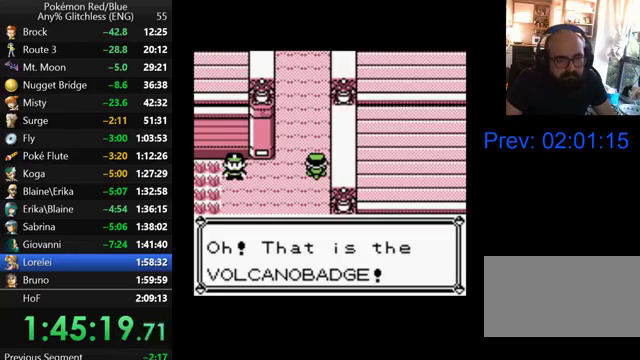
{"buttons": ["B"], "events": [[67, "B", "up"], [167, "B", "down"], [233, "B", "up"], [300, "B", "down"], [400, "B", "up"], [500, "B", "down"]]}
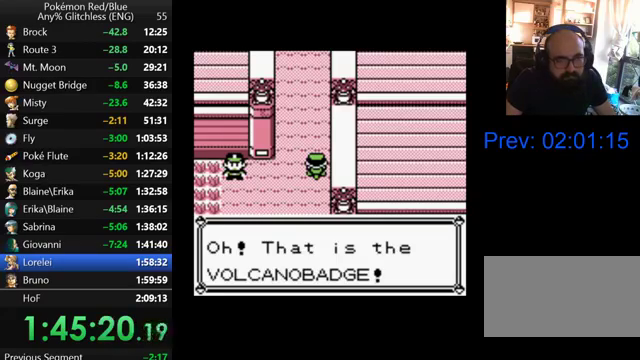
{"buttons": ["B"], "events": [[67, "B", "up"], [133, "B", "down"], [267, "B", "up"], [333, "B", "down"], [400, "B", "up"], [500, "B", "down"]]}
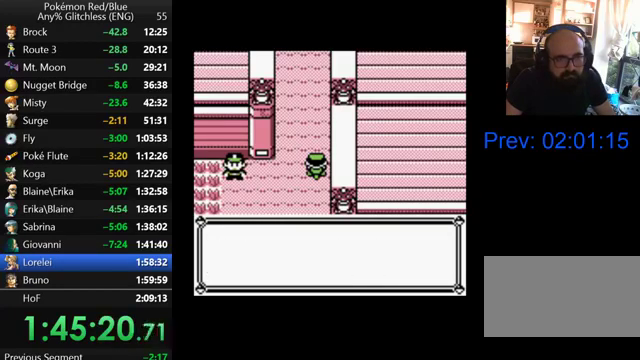
{"buttons": [], "events": [[100, "B", "up"], [167, "B", "down"], [267, "B", "up"], [367, "B", "down"], [500, "B", "up"]]}
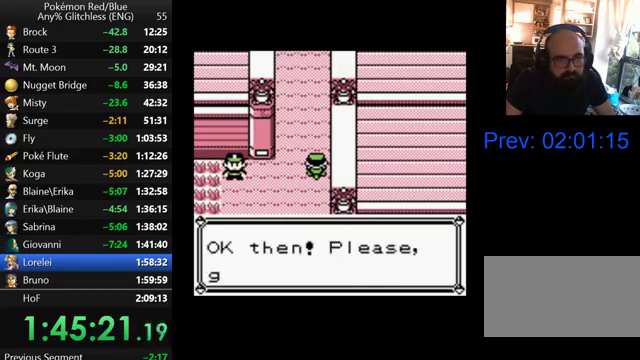
{"buttons": [], "events": [[67, "B", "down"], [167, "B", "up"], [267, "B", "down"], [367, "B", "up"]]}
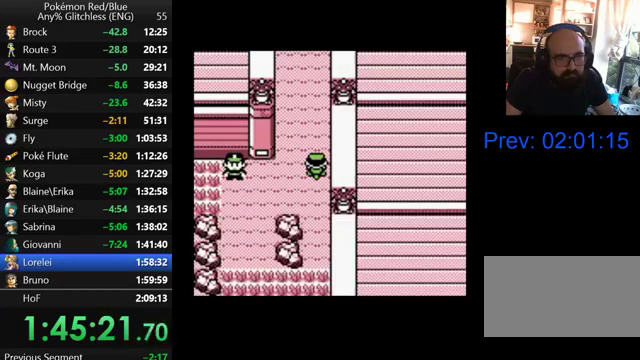
{"buttons": [], "events": []}
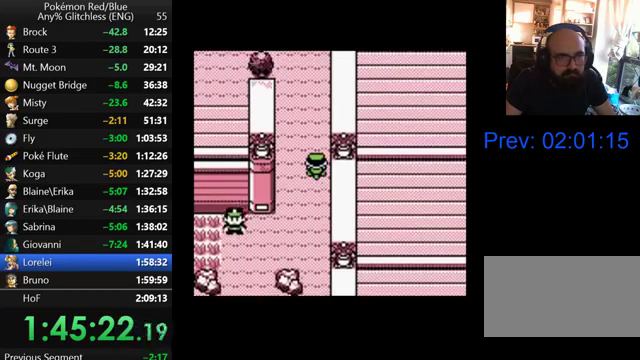
{"buttons": [], "events": []}
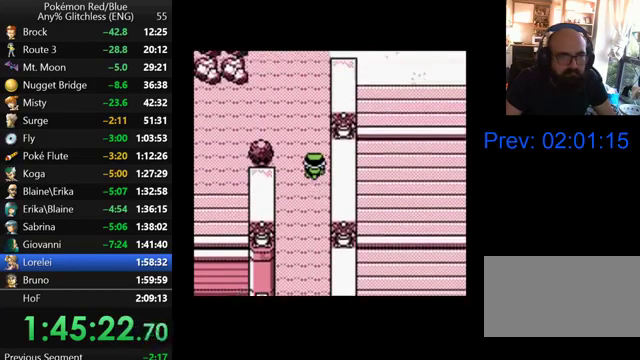
{"buttons": ["DPAD_LEFT"], "events": [[67, "DPAD_LEFT", "down"]]}
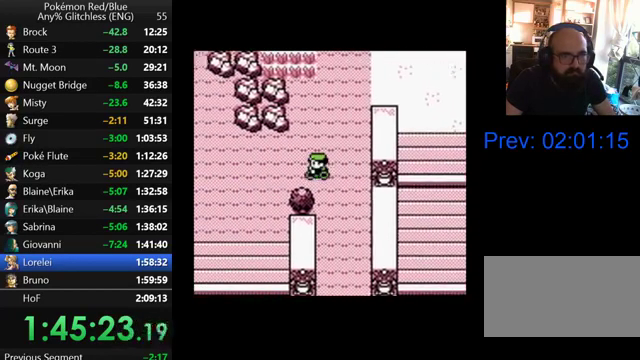
{"buttons": ["DPAD_LEFT"], "events": []}
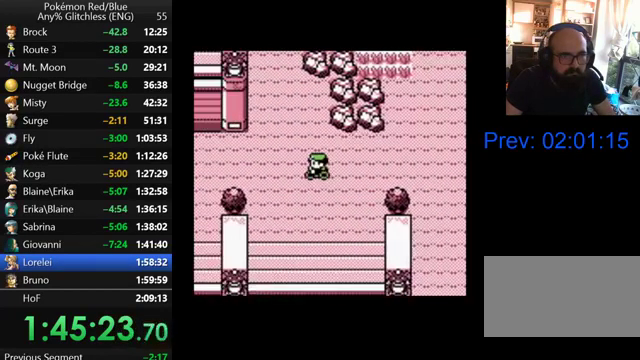
{"buttons": [], "events": [[67, "DPAD_LEFT", "up"]]}
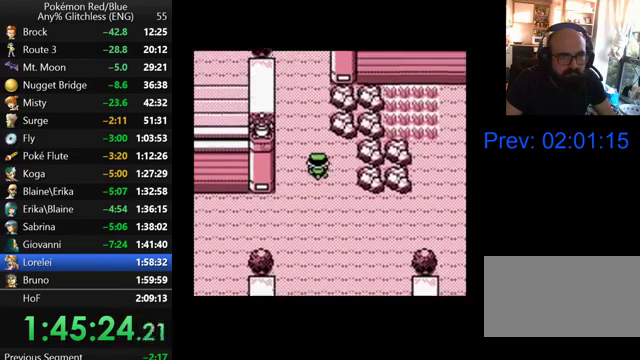
{"buttons": [], "events": []}
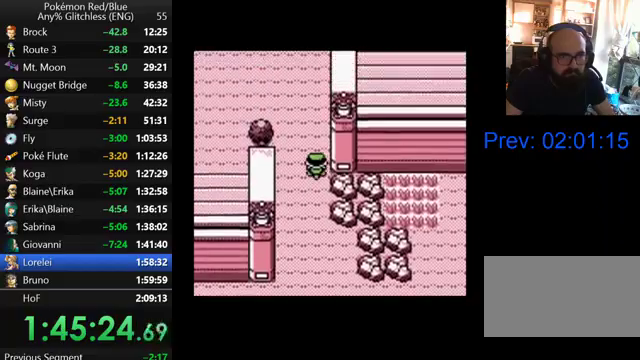
{"buttons": [], "events": []}
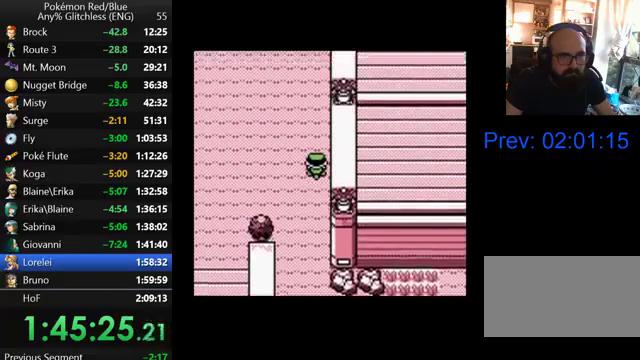
{"buttons": [], "events": []}